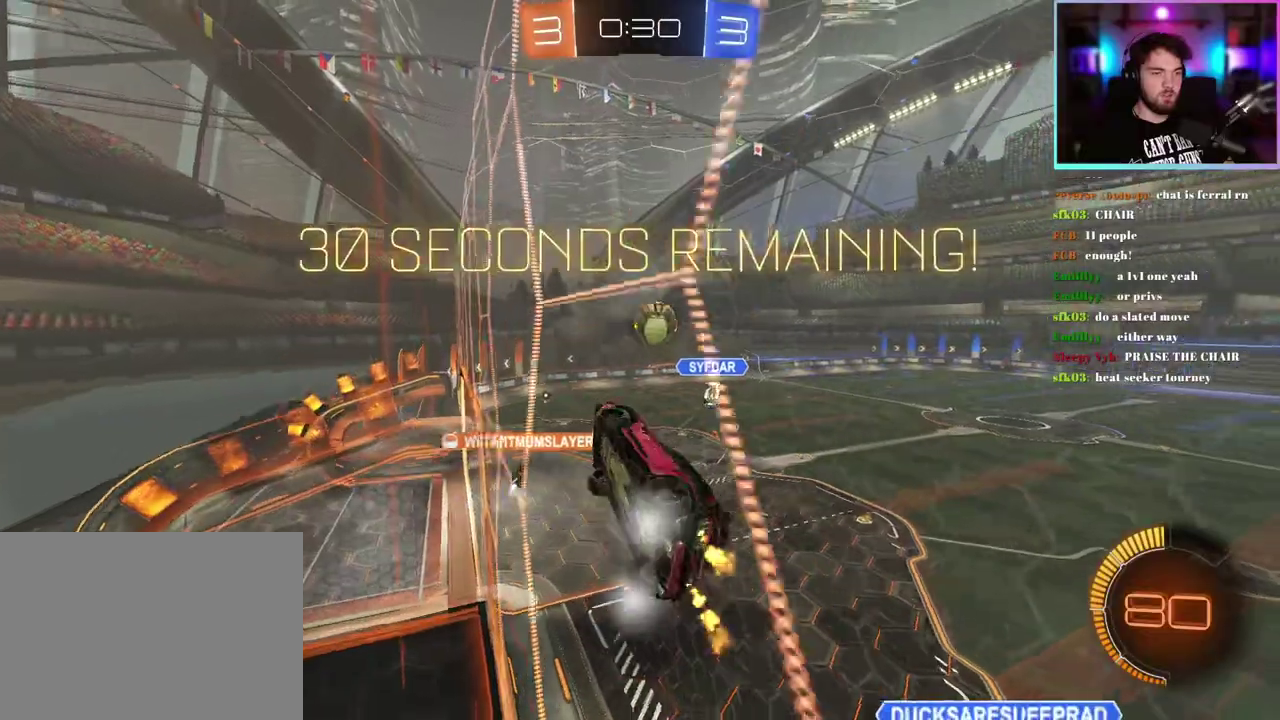
Gameplay with a controller (PlayStation layout); each line is a JSON object with the inputs held at the frame after it. "events" lists button and stick changes between this image and that frame as [ms after this image, input, new state], when the widget could be followed in between. This document gives stick clicks only as held states, not as events. Not read: right_stick.
{"buttons": ["R2"], "left_stick": "center", "events": [[67, "left_stick", "center"], [183, "left_stick", "right"], [283, "left_stick", "center"]]}
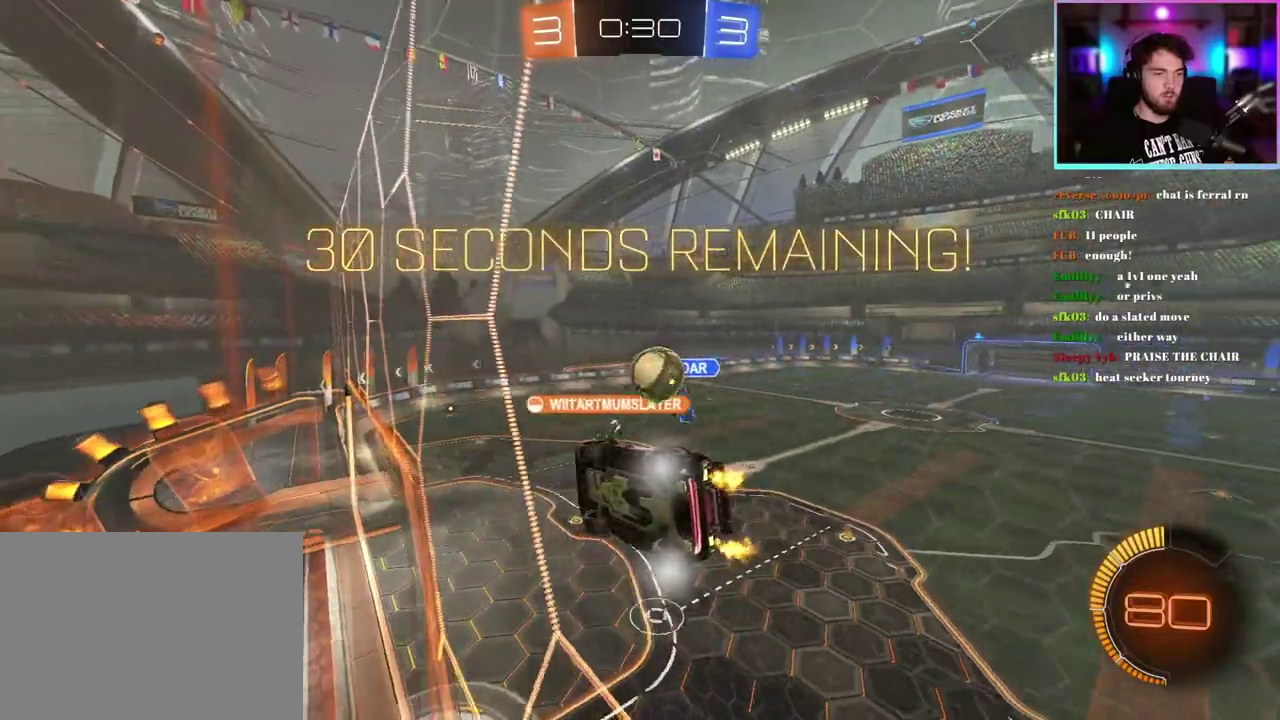
{"buttons": ["R2"], "left_stick": "down-right", "events": [[200, "L2", "down"], [200, "R2", "up"], [200, "left_stick", "right"], [267, "left_stick", "down-right"], [350, "R2", "down"], [383, "L2", "up"]]}
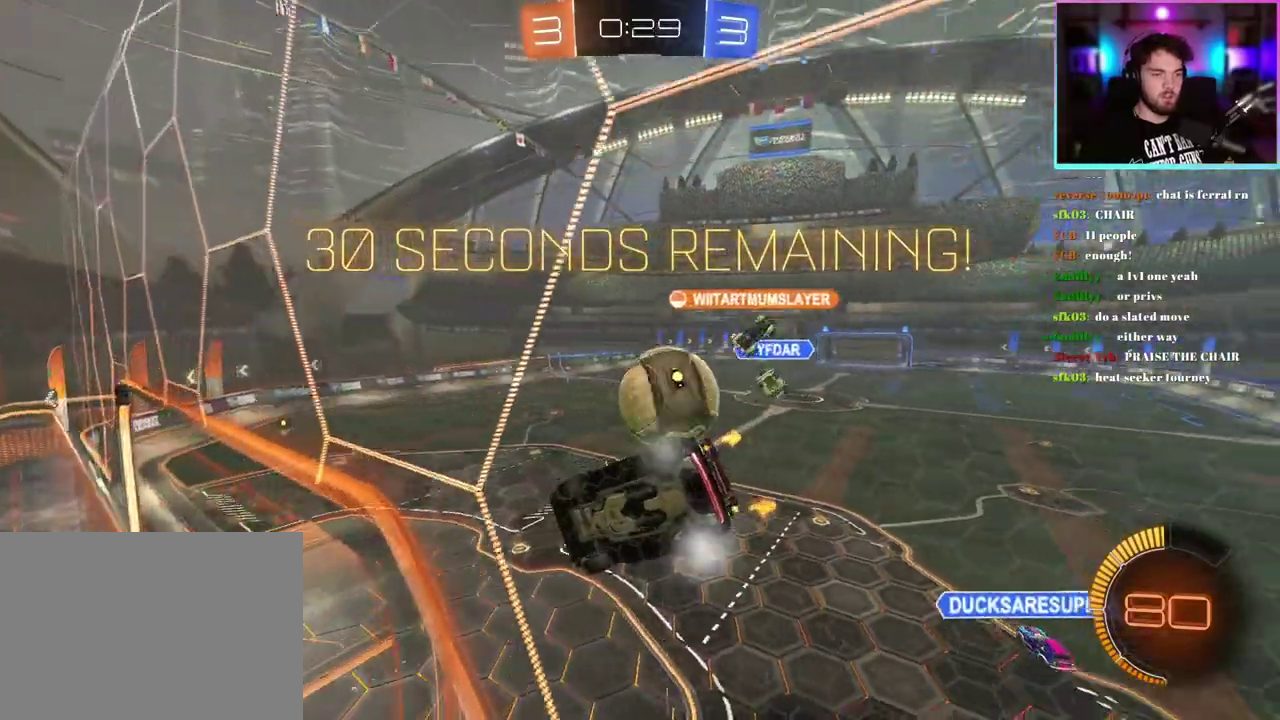
{"buttons": ["R2"], "left_stick": "right", "events": [[267, "left_stick", "right"]]}
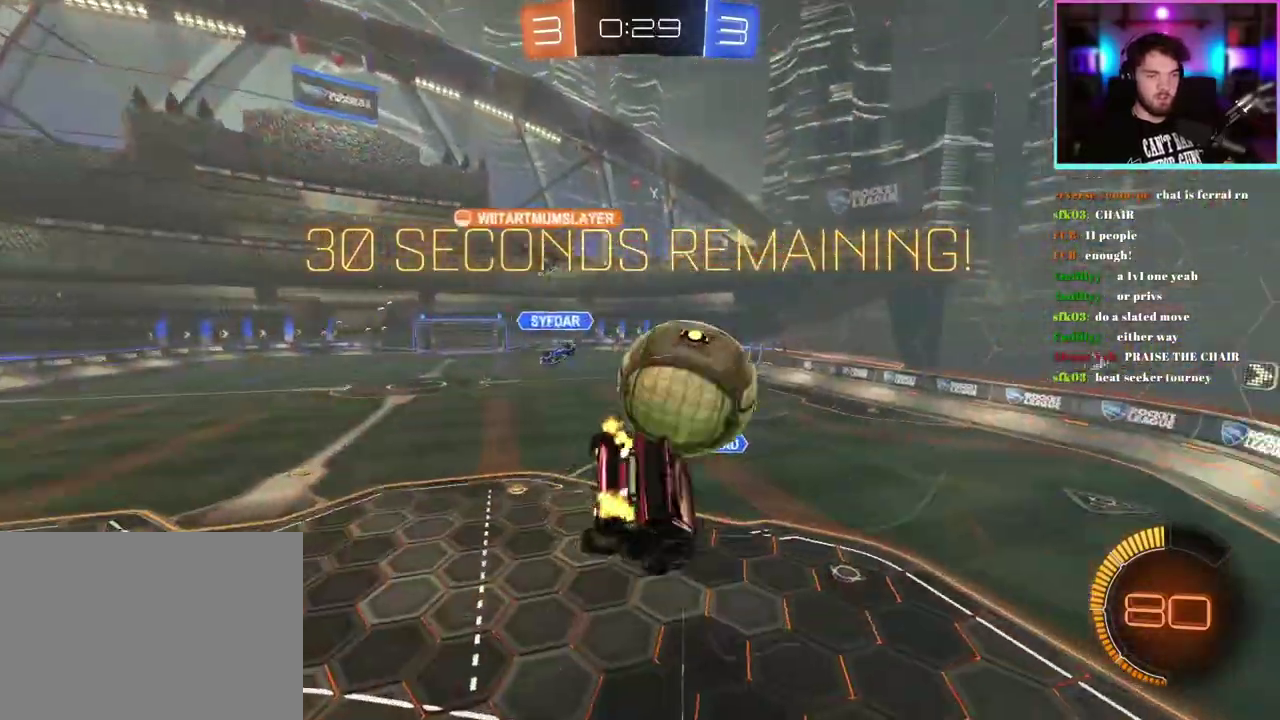
{"buttons": ["R2"], "left_stick": "center", "events": [[50, "left_stick", "center"], [183, "left_stick", "down-right"], [233, "left_stick", "right"], [467, "left_stick", "center"]]}
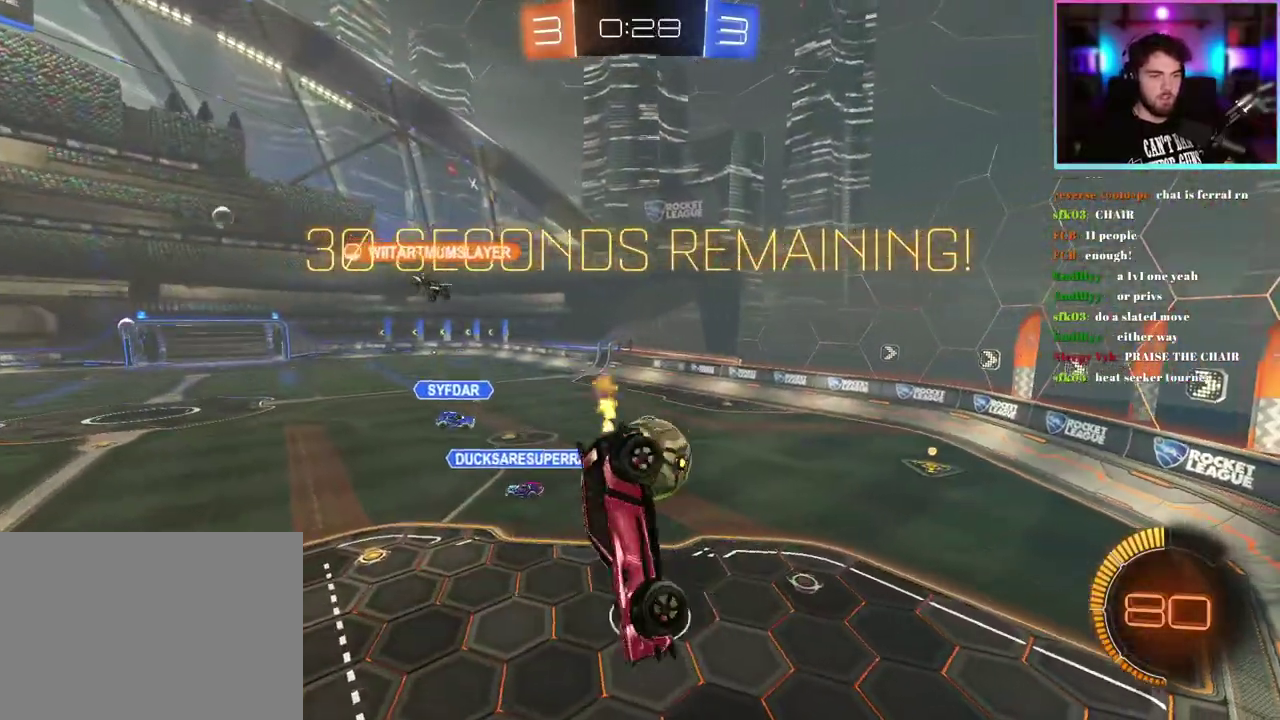
{"buttons": ["R2"], "left_stick": "right", "events": [[67, "left_stick", "right"], [267, "left_stick", "down-right"], [317, "left_stick", "center"], [400, "left_stick", "right"]]}
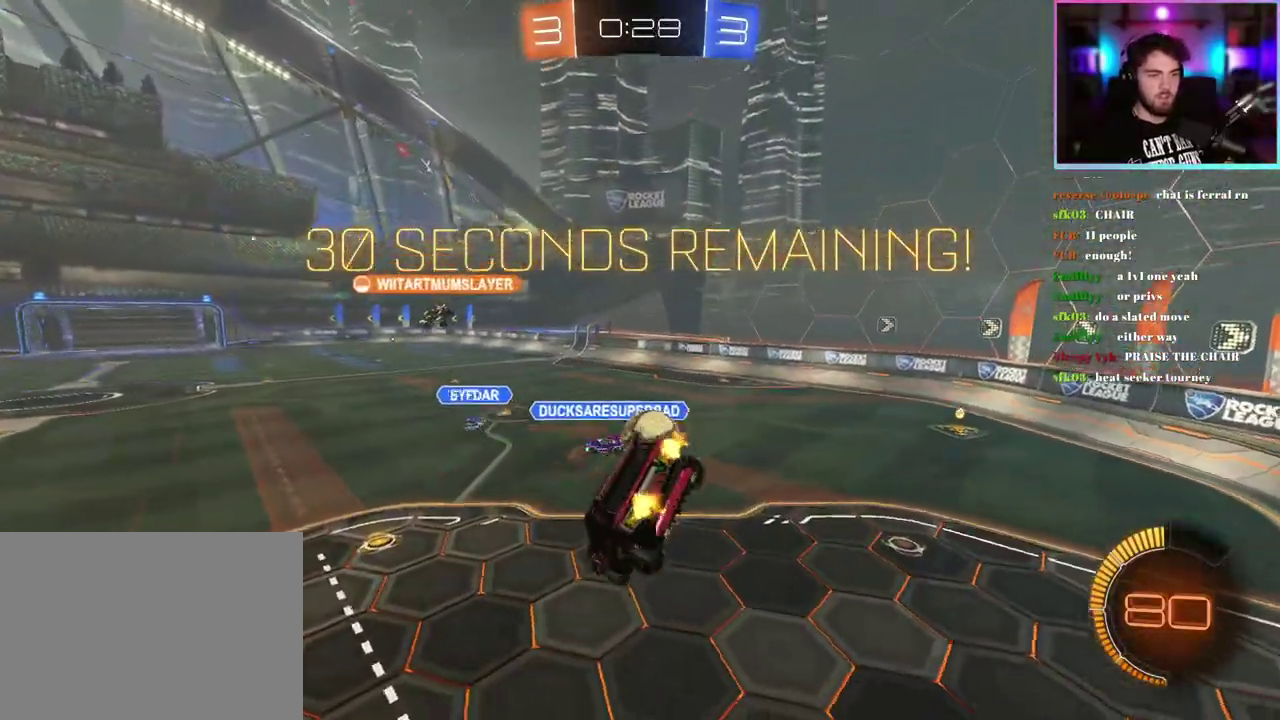
{"buttons": ["R1", "R2"], "left_stick": "center", "events": [[417, "left_stick", "center"], [500, "R1", "down"]]}
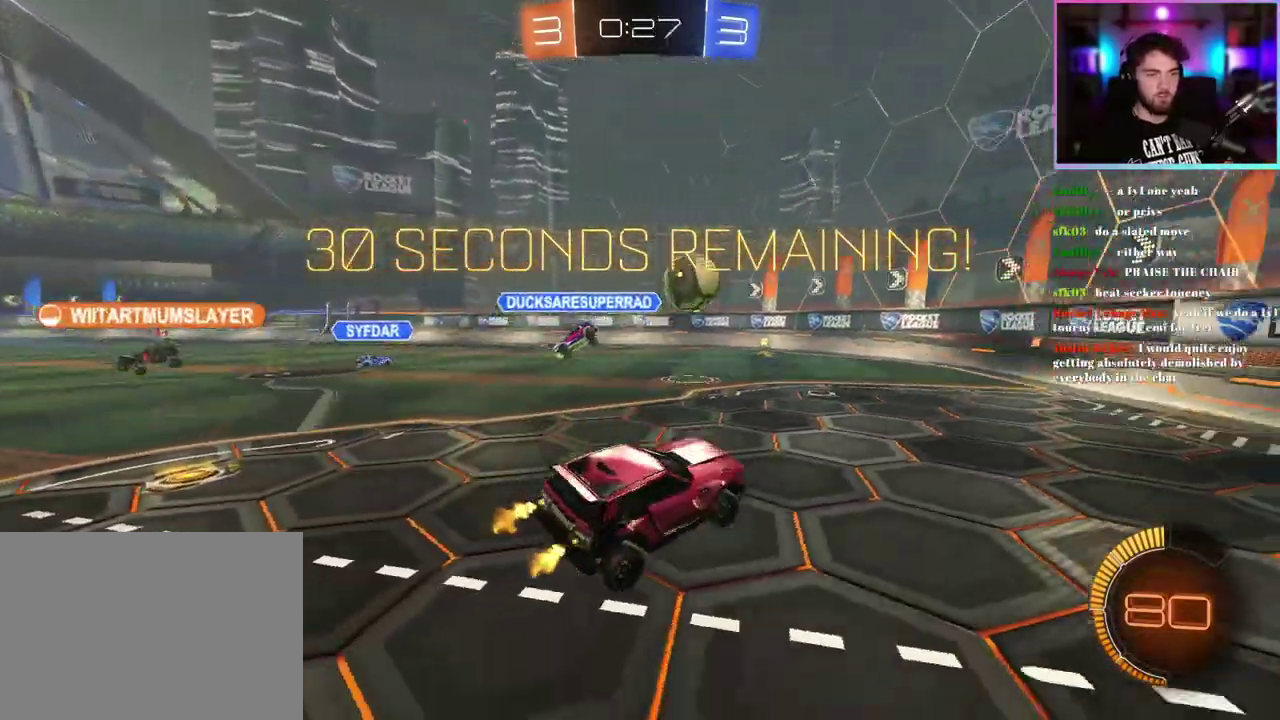
{"buttons": ["R2"], "left_stick": "center", "events": [[167, "R1", "up"], [250, "left_stick", "right"], [400, "left_stick", "center"]]}
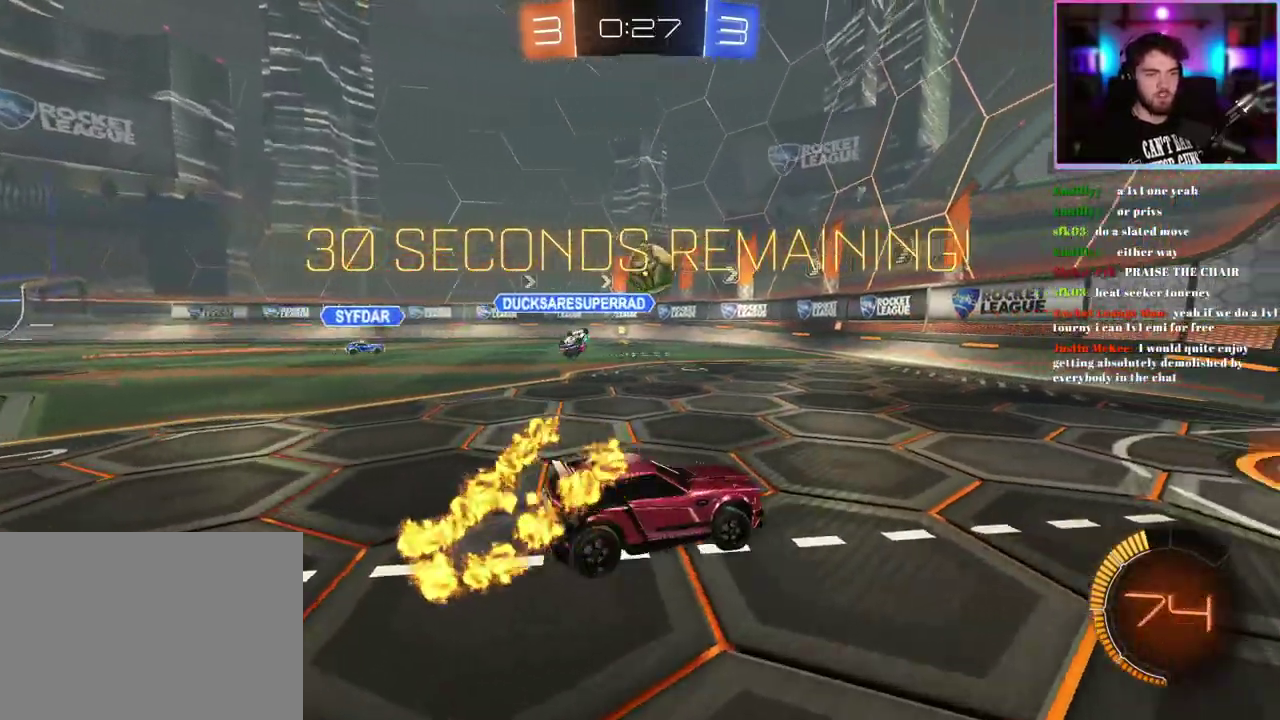
{"buttons": ["R2"], "left_stick": "left", "events": [[267, "left_stick", "right"], [367, "left_stick", "center"], [450, "left_stick", "left"]]}
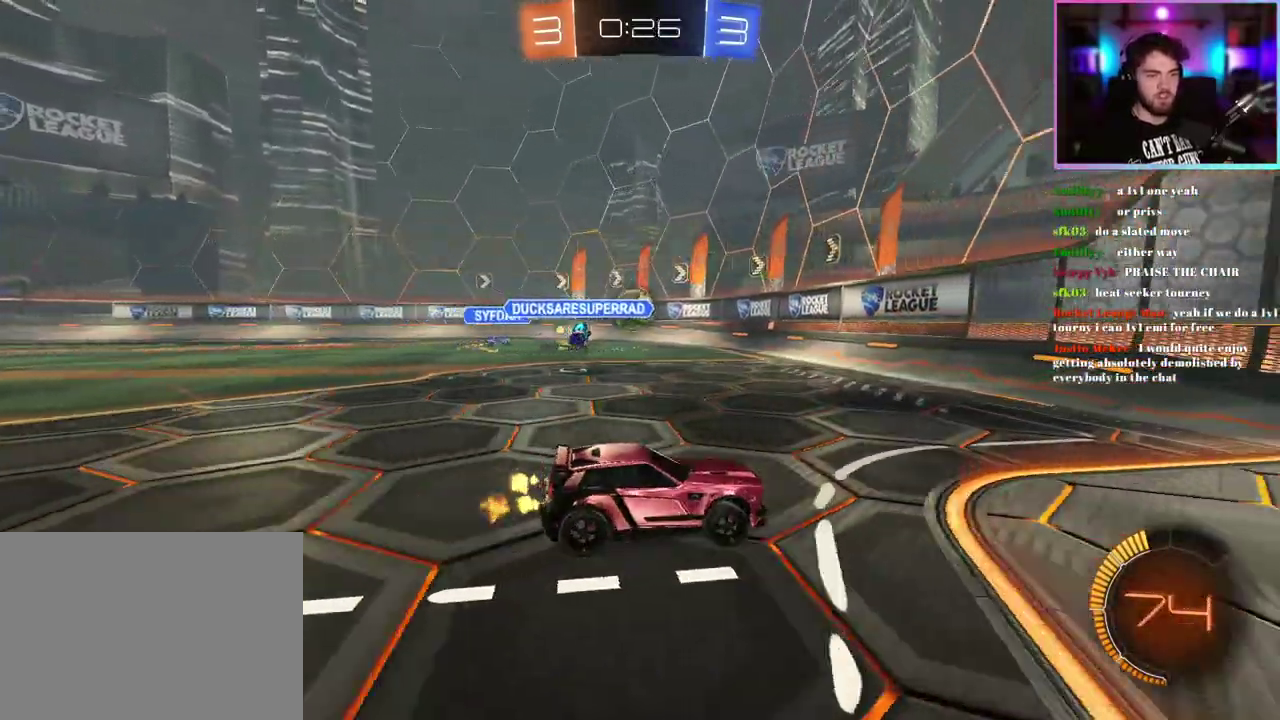
{"buttons": ["L2"], "left_stick": "center", "events": [[100, "left_stick", "center"], [250, "left_stick", "left"], [367, "left_stick", "center"], [433, "L2", "down"], [450, "R2", "up"]]}
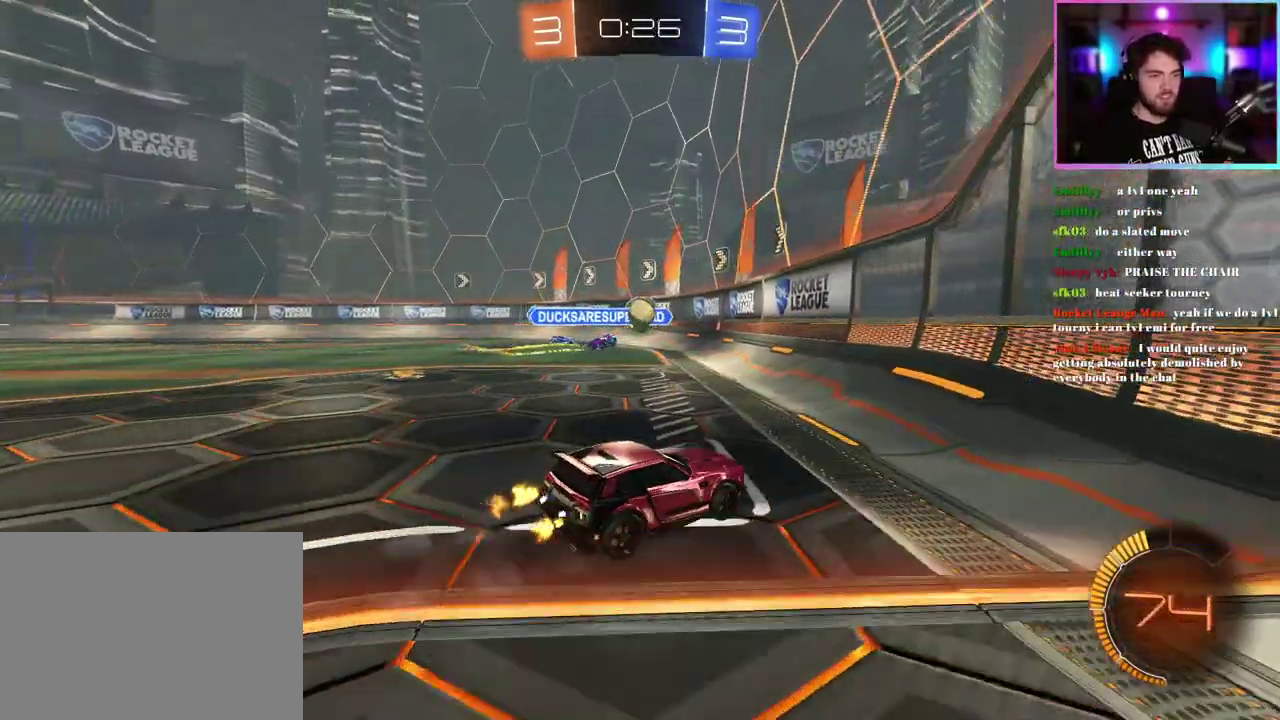
{"buttons": ["R2"], "left_stick": "left", "events": [[117, "L2", "up"], [200, "left_stick", "left"], [217, "R2", "down"]]}
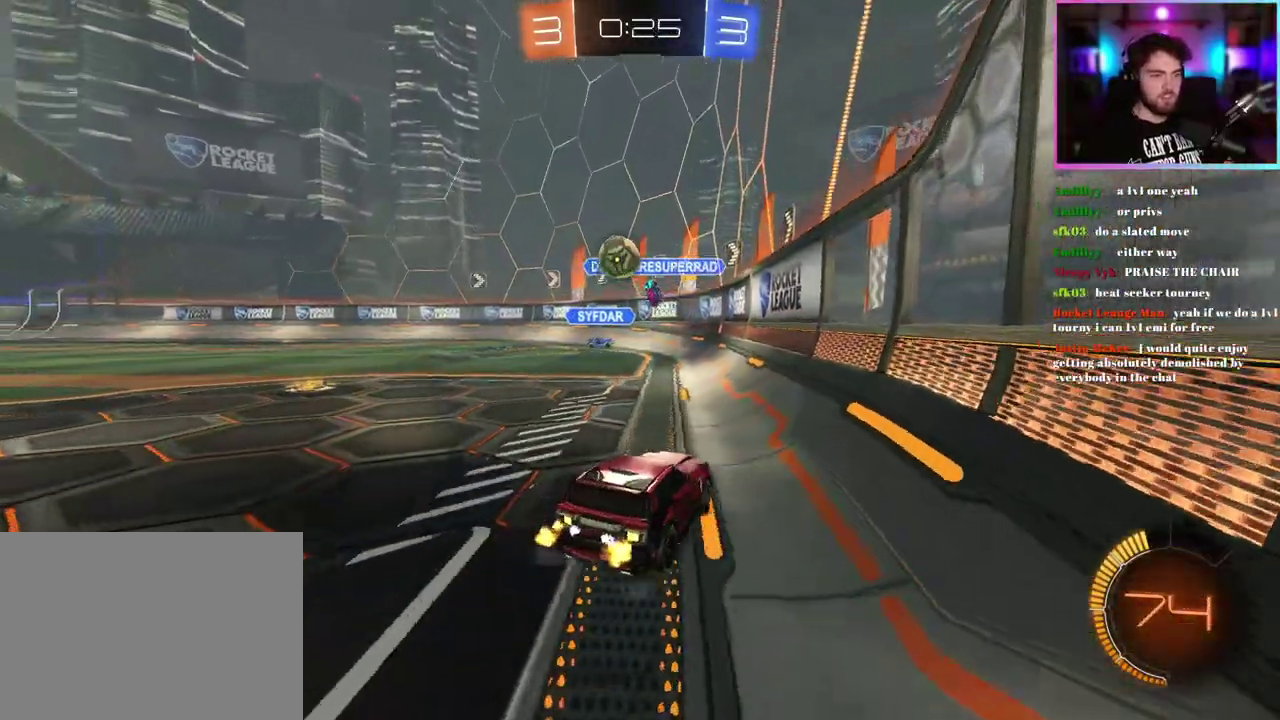
{"buttons": [], "left_stick": "left", "events": [[133, "left_stick", "center"], [200, "left_stick", "left"], [333, "left_stick", "center"], [450, "R2", "up"], [500, "left_stick", "left"]]}
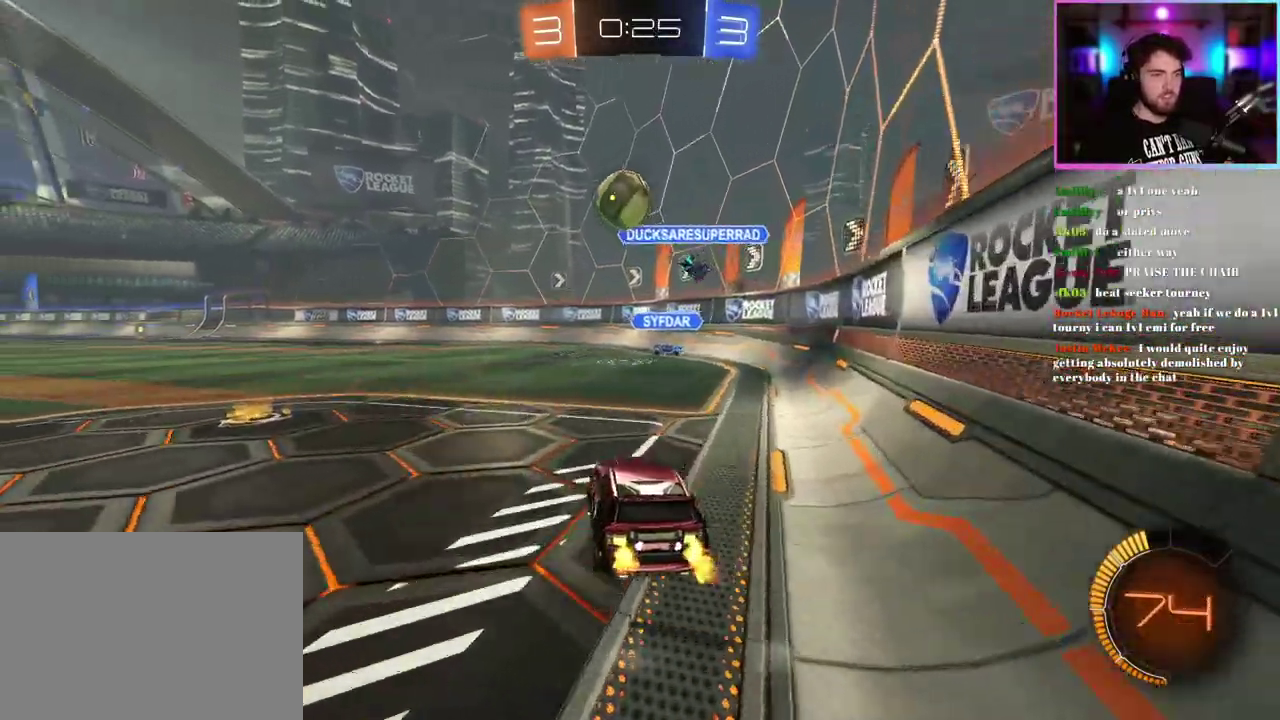
{"buttons": ["R2"], "left_stick": "left", "events": [[50, "L2", "down"], [167, "R2", "down"], [183, "L2", "up"], [317, "left_stick", "center"], [483, "left_stick", "left"]]}
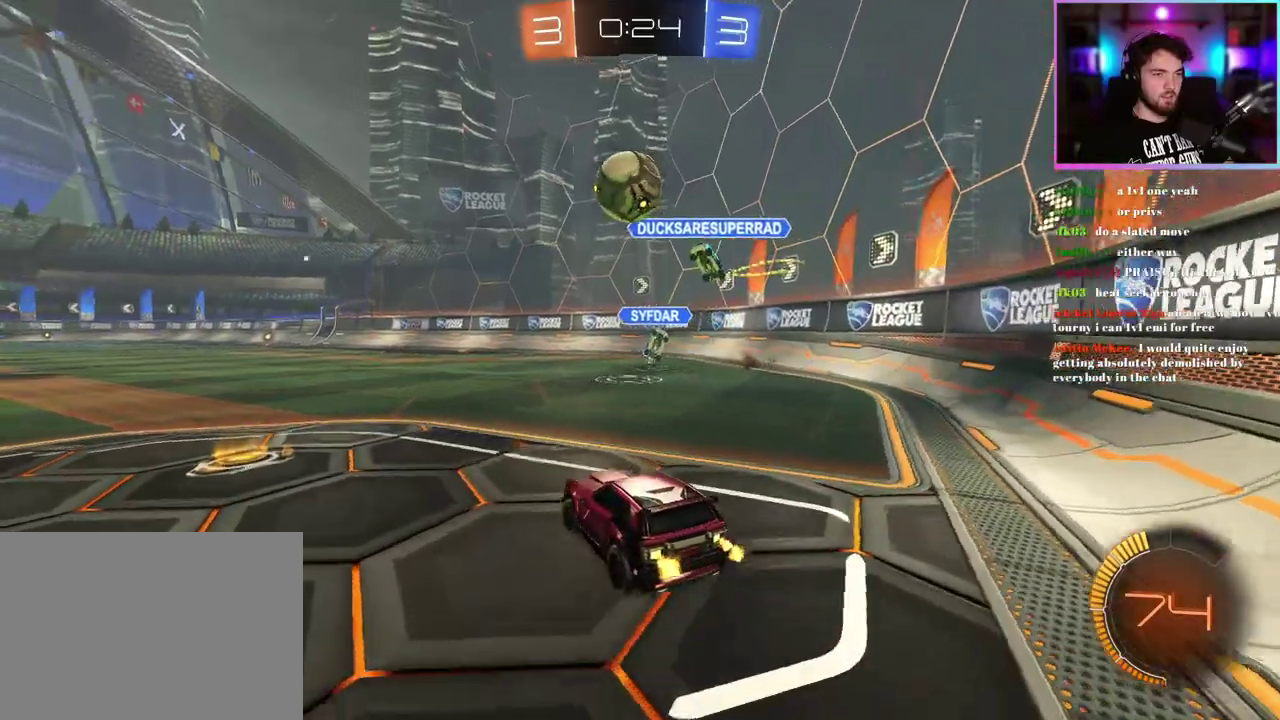
{"buttons": ["R2"], "left_stick": "left", "events": [[117, "left_stick", "center"], [317, "left_stick", "left"]]}
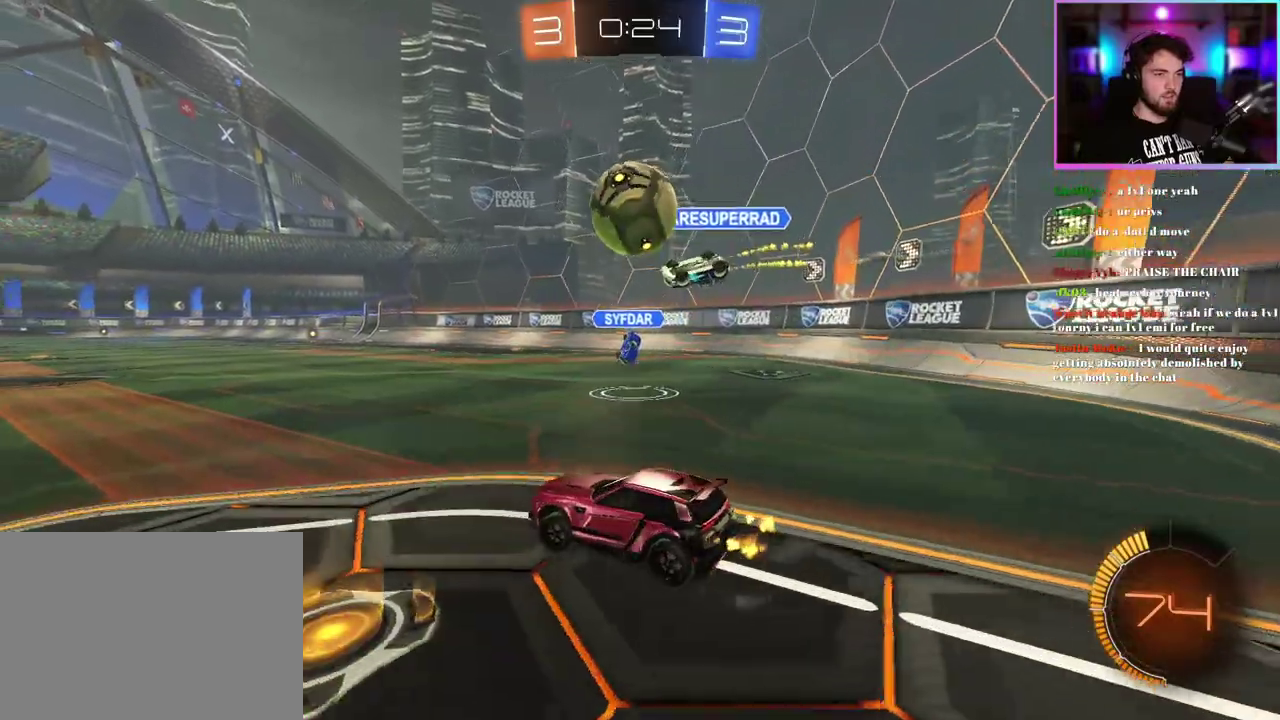
{"buttons": ["R2"], "left_stick": "center", "events": [[50, "left_stick", "center"], [100, "R2", "up"], [183, "R2", "down"], [250, "left_stick", "right"], [333, "left_stick", "down-right"], [383, "left_stick", "center"]]}
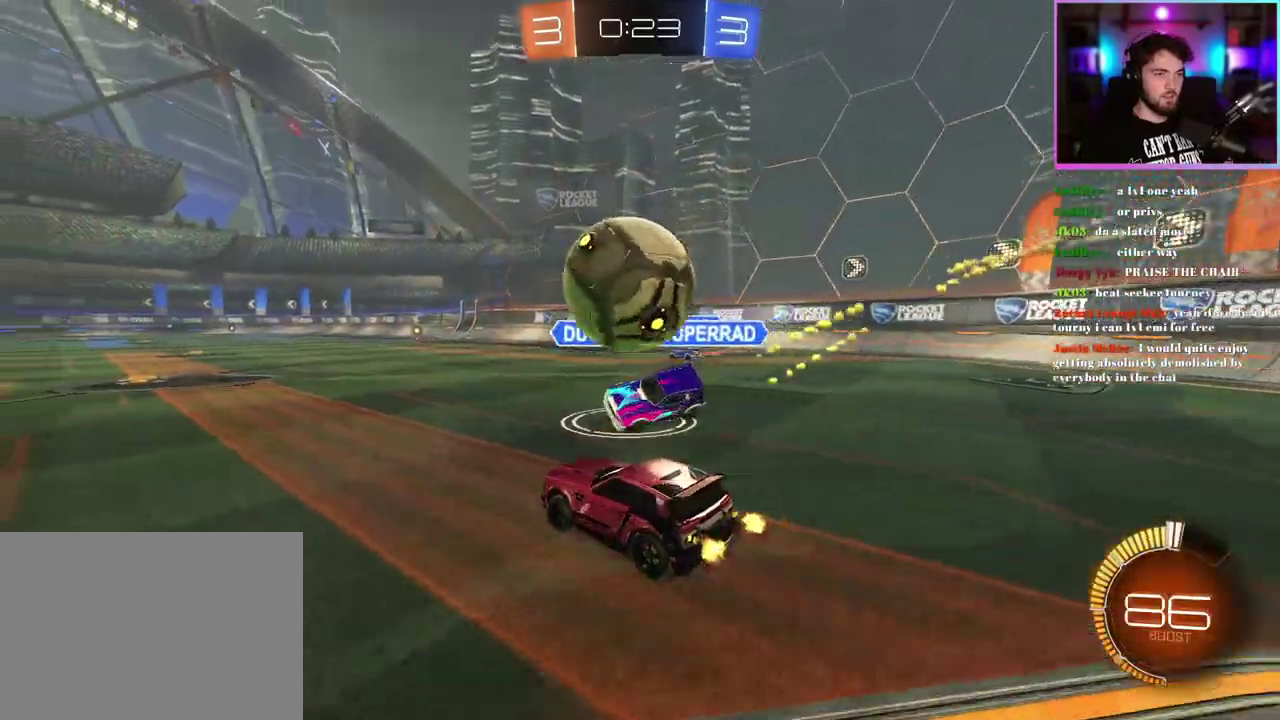
{"buttons": [], "left_stick": "center", "events": [[350, "left_stick", "left"], [367, "R2", "up"], [483, "left_stick", "center"]]}
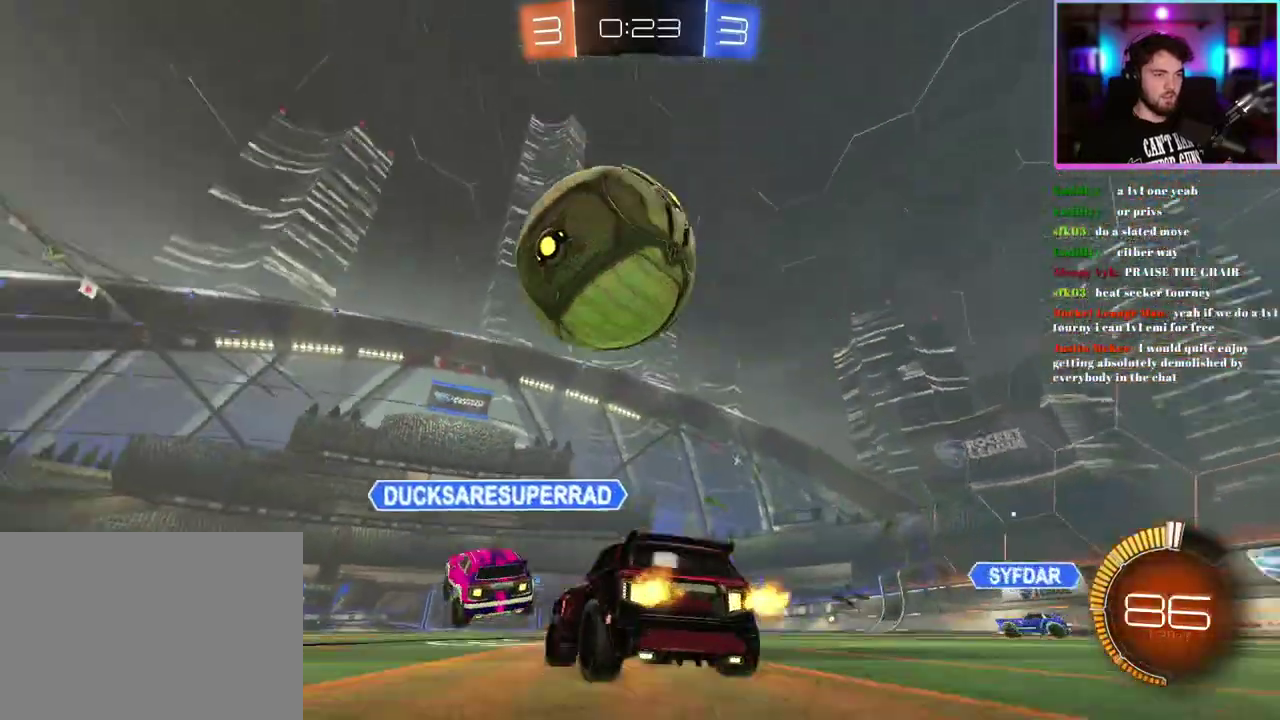
{"buttons": ["R2"], "left_stick": "center", "events": [[117, "L2", "down"], [217, "R2", "down"], [233, "L2", "up"], [300, "left_stick", "left"], [417, "left_stick", "center"]]}
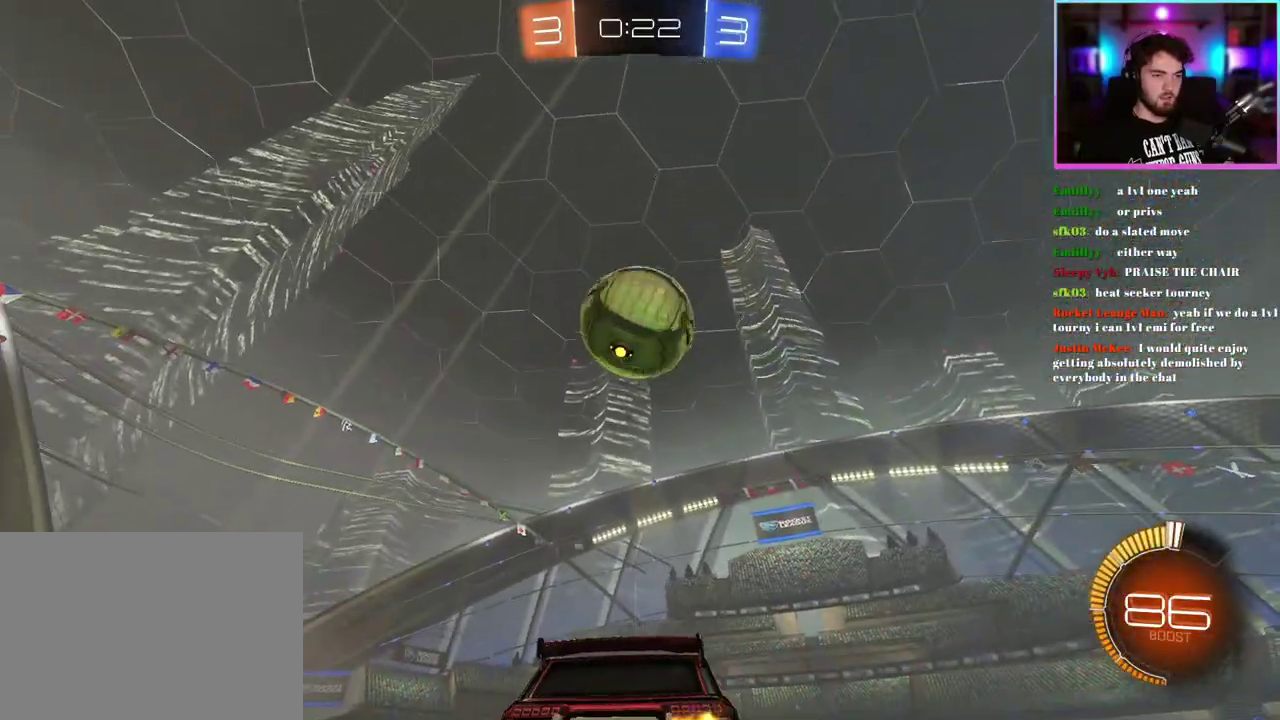
{"buttons": ["R2"], "left_stick": "center", "events": [[67, "left_stick", "left"], [150, "left_stick", "center"], [300, "left_stick", "down"], [333, "L1", "down"], [367, "R1", "down"], [383, "left_stick", "down-right"], [400, "L1", "up"], [417, "R1", "up"], [500, "left_stick", "center"]]}
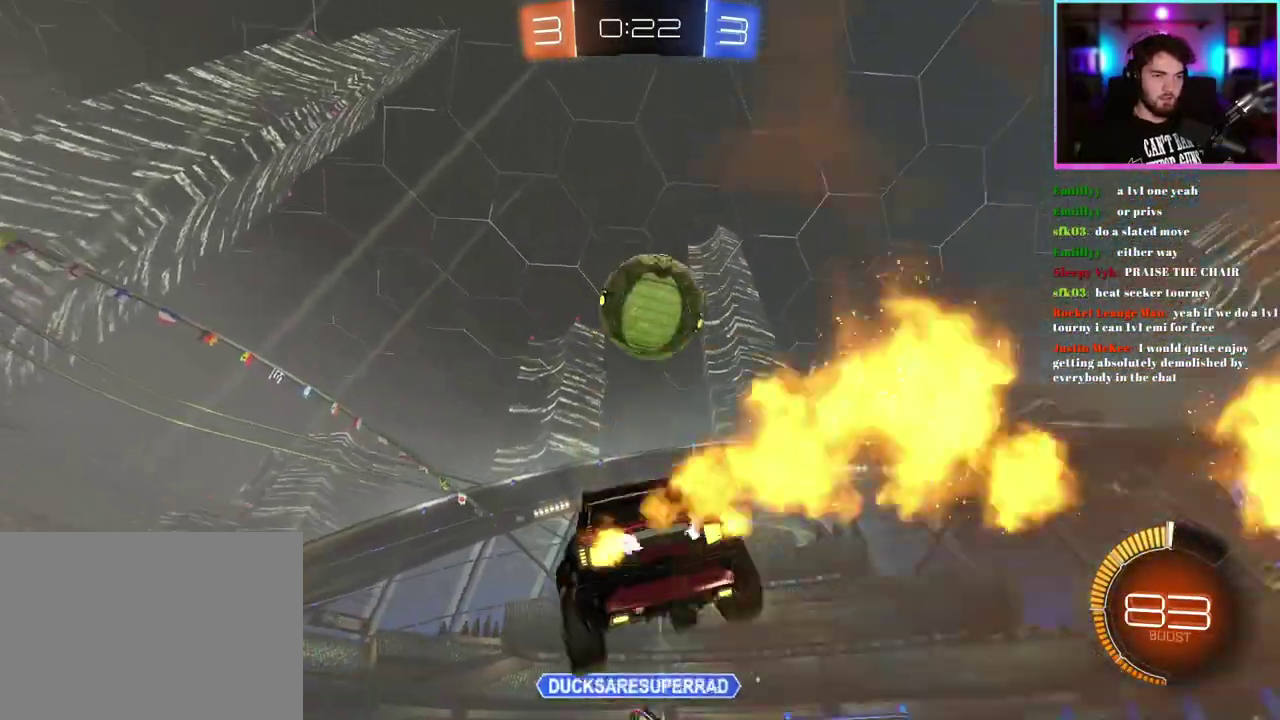
{"buttons": ["R2"], "left_stick": "up", "events": [[350, "R1", "down"], [417, "left_stick", "up"], [500, "R1", "up"]]}
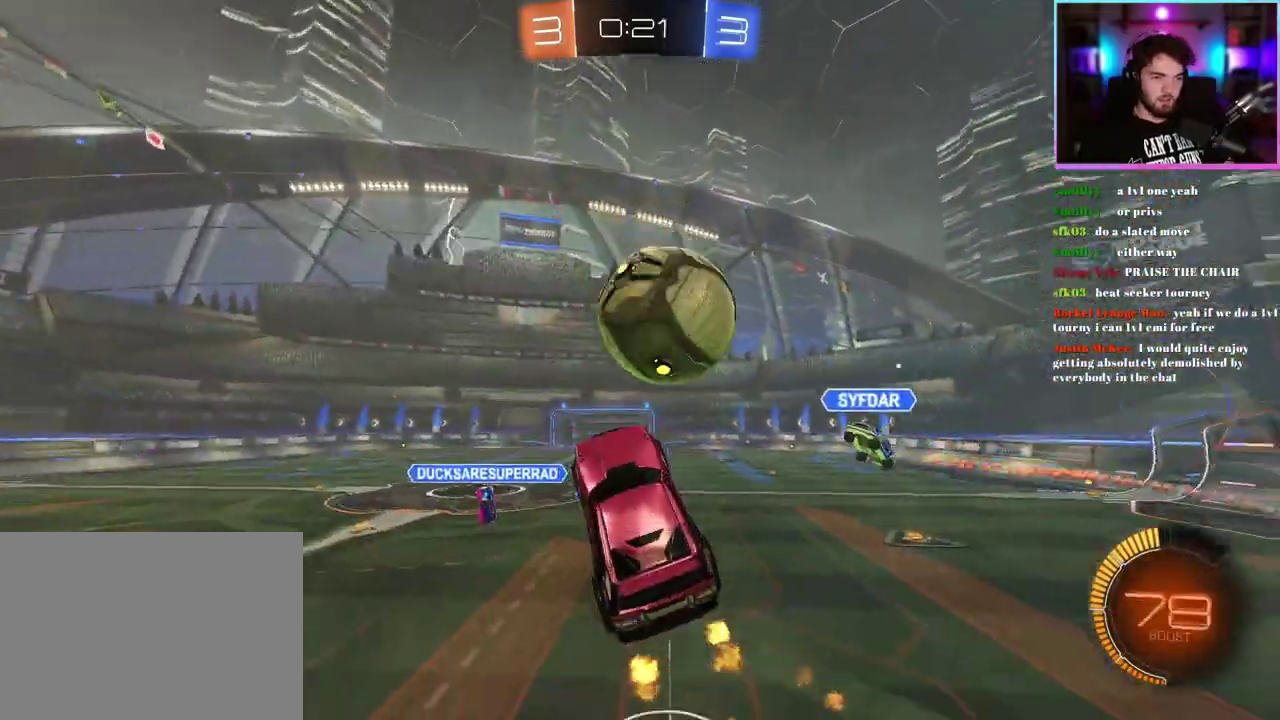
{"buttons": ["R2"], "left_stick": "center", "events": [[217, "left_stick", "center"]]}
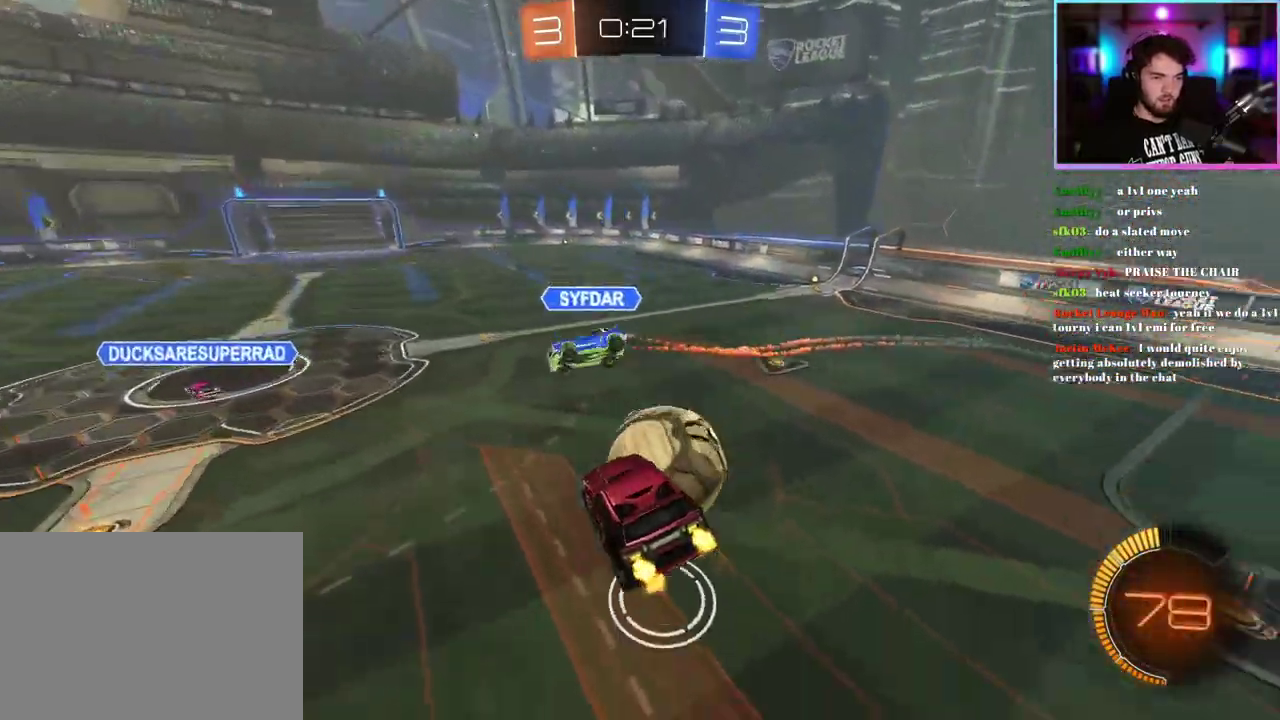
{"buttons": ["R2"], "left_stick": "center", "events": [[150, "left_stick", "down-left"], [350, "left_stick", "center"]]}
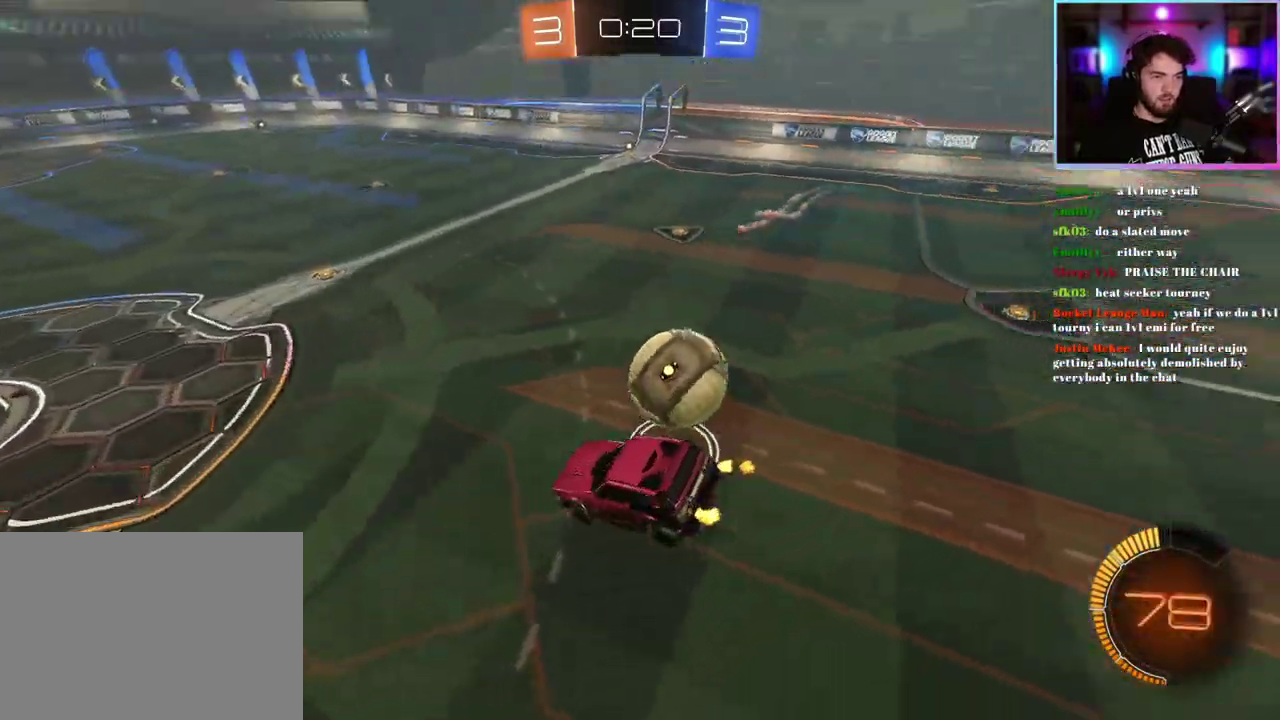
{"buttons": ["R1", "R2"], "left_stick": "center", "events": [[150, "SQUARE", "down"], [267, "SQUARE", "up"], [283, "left_stick", "down"], [350, "R1", "down"], [417, "left_stick", "center"], [433, "TRIANGLE", "down"], [500, "TRIANGLE", "up"]]}
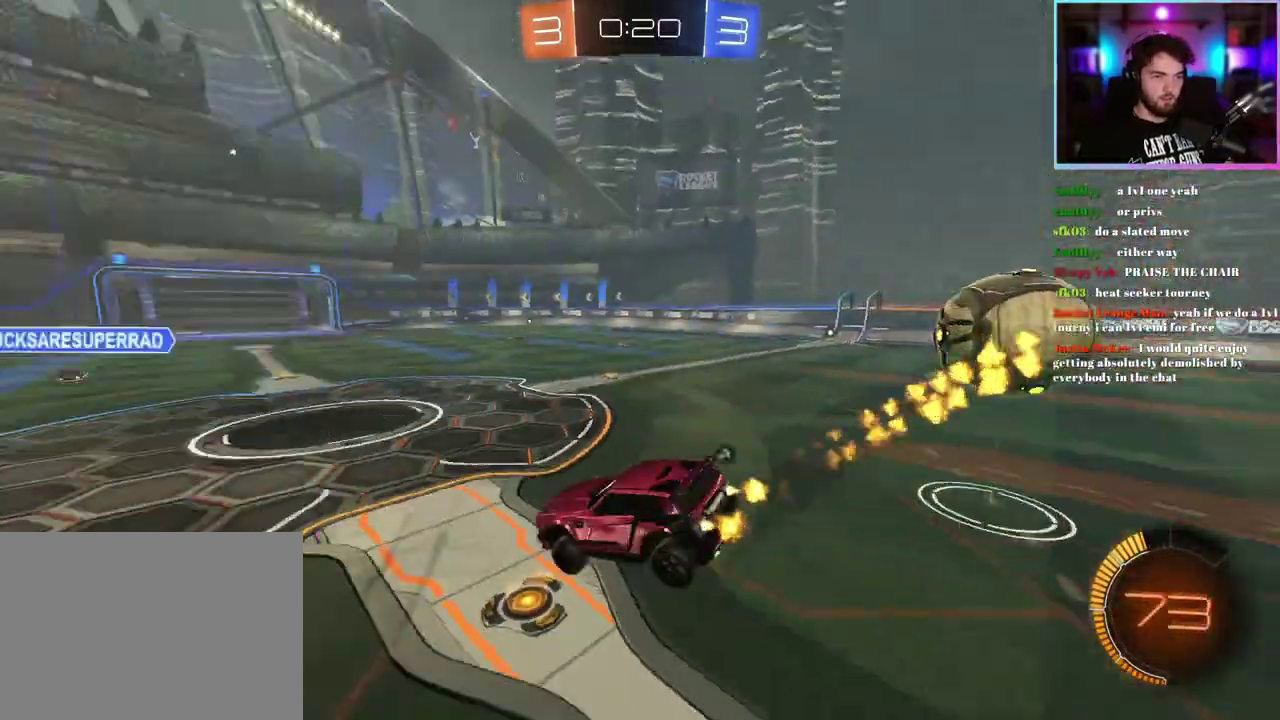
{"buttons": ["R1", "R2"], "left_stick": "center", "events": [[217, "left_stick", "right"], [367, "left_stick", "center"]]}
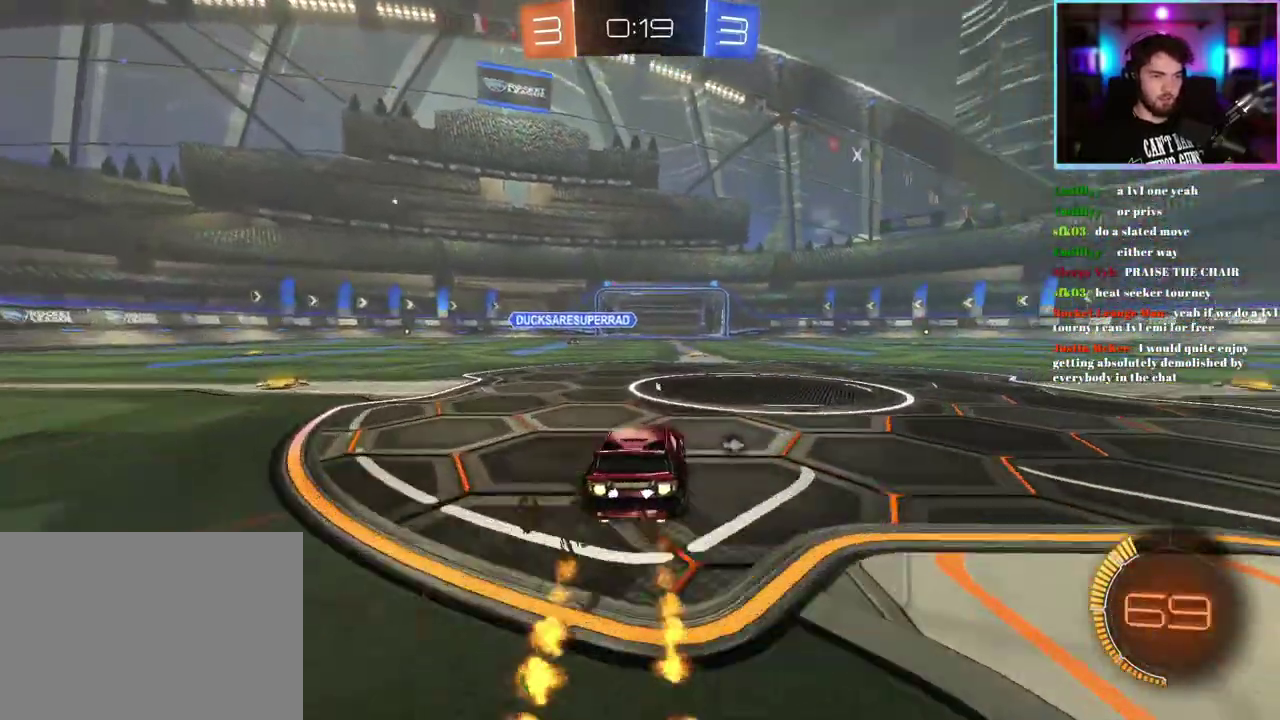
{"buttons": ["R1", "R2"], "left_stick": "center", "events": [[133, "left_stick", "up-left"], [183, "left_stick", "center"]]}
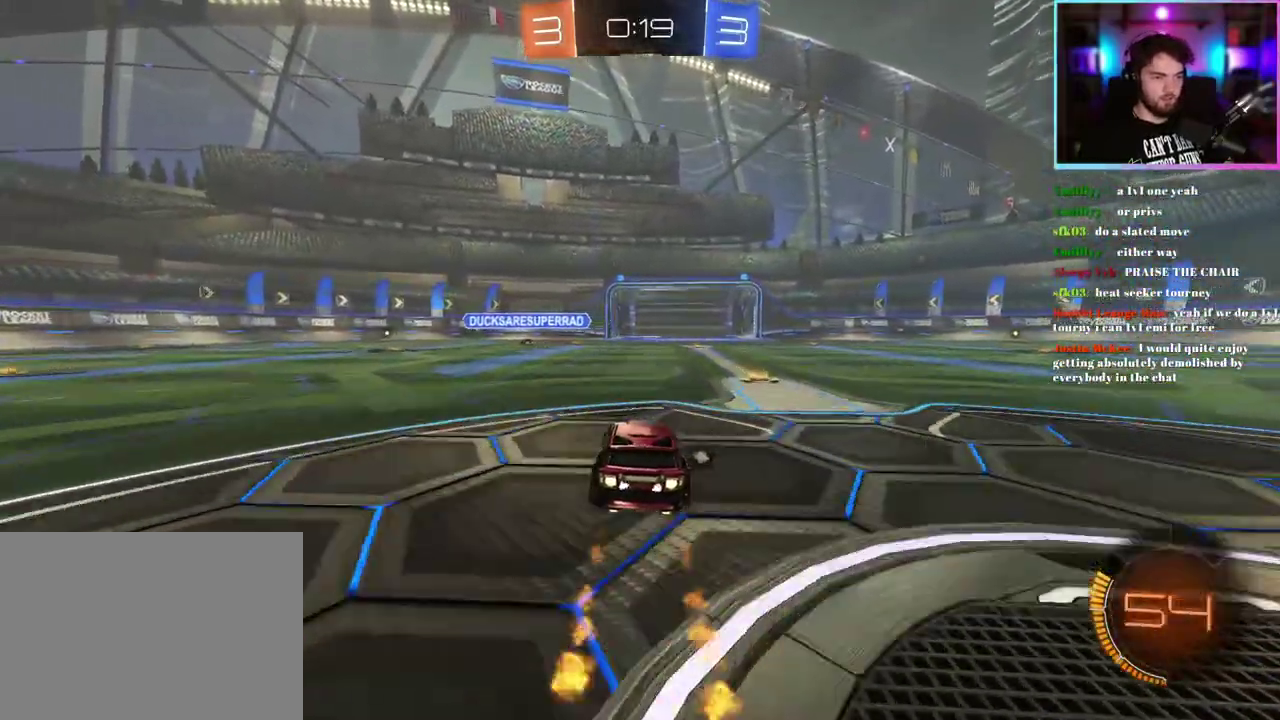
{"buttons": ["R2"], "left_stick": "center", "events": [[50, "left_stick", "left"], [167, "left_stick", "center"], [217, "R1", "up"]]}
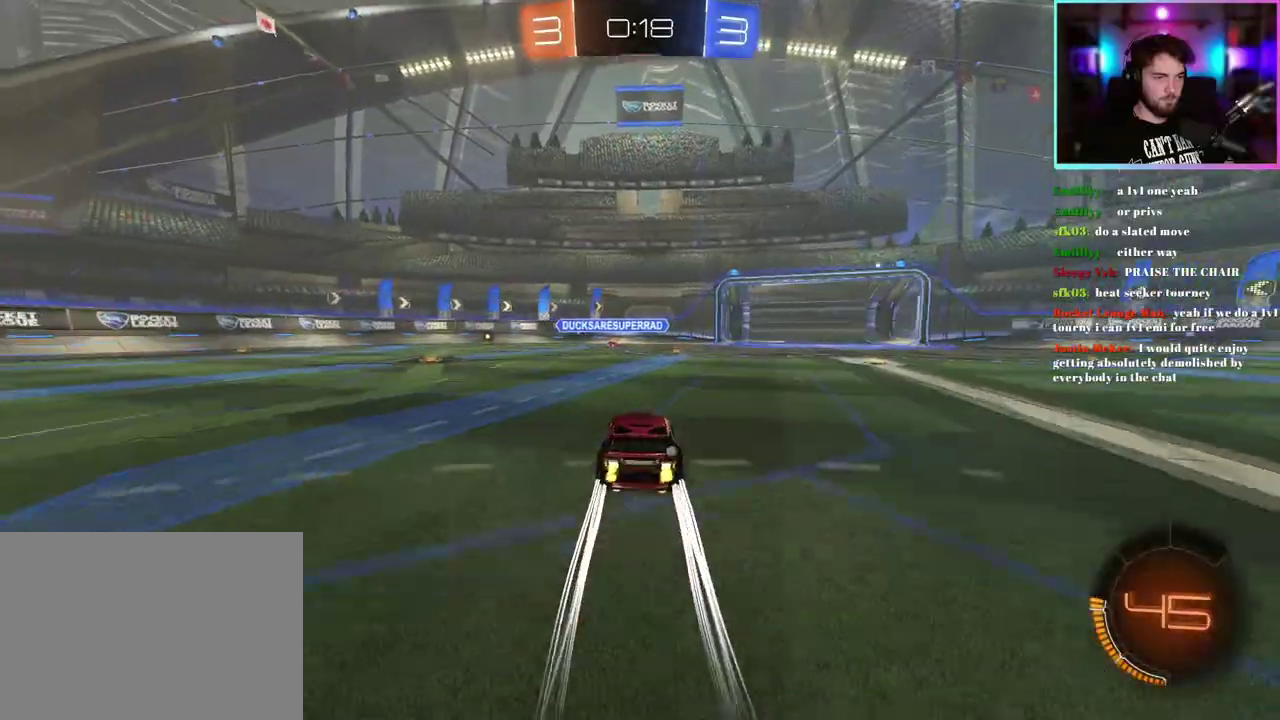
{"buttons": ["R2"], "left_stick": "center", "events": [[117, "left_stick", "right"], [200, "left_stick", "center"]]}
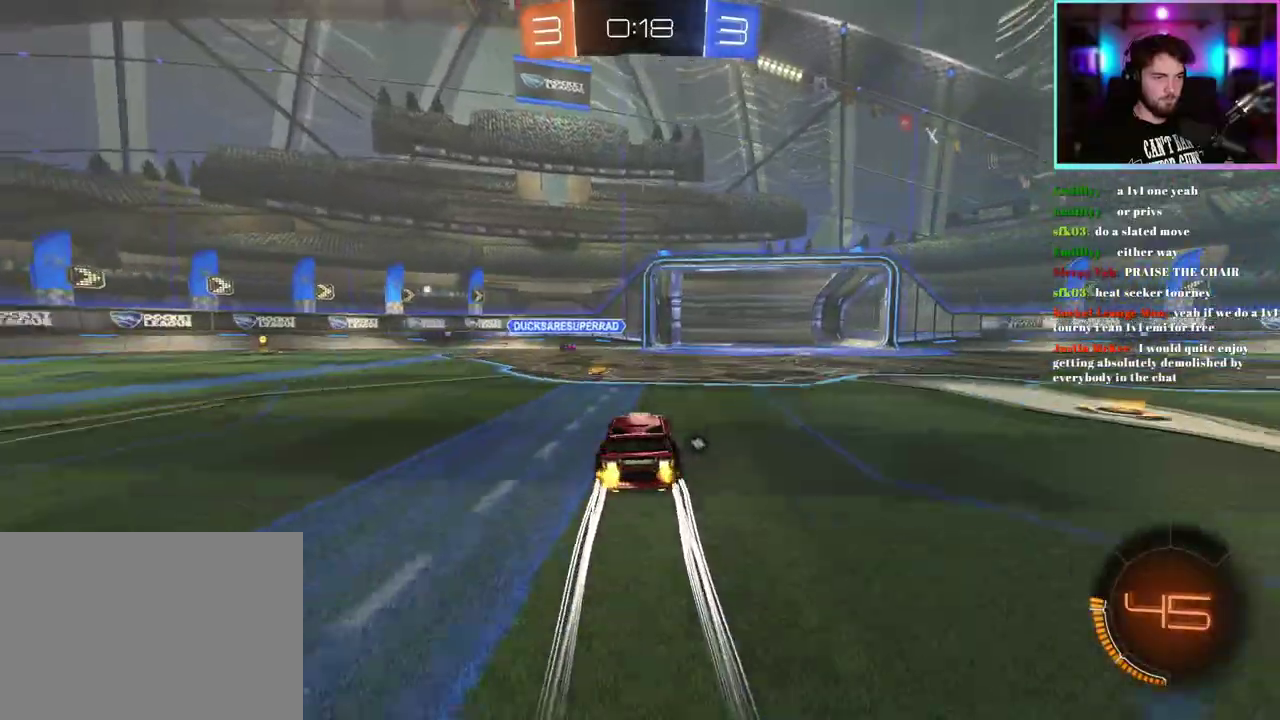
{"buttons": ["R1", "R2"], "left_stick": "center", "events": [[200, "left_stick", "right"], [367, "left_stick", "center"], [433, "R1", "down"]]}
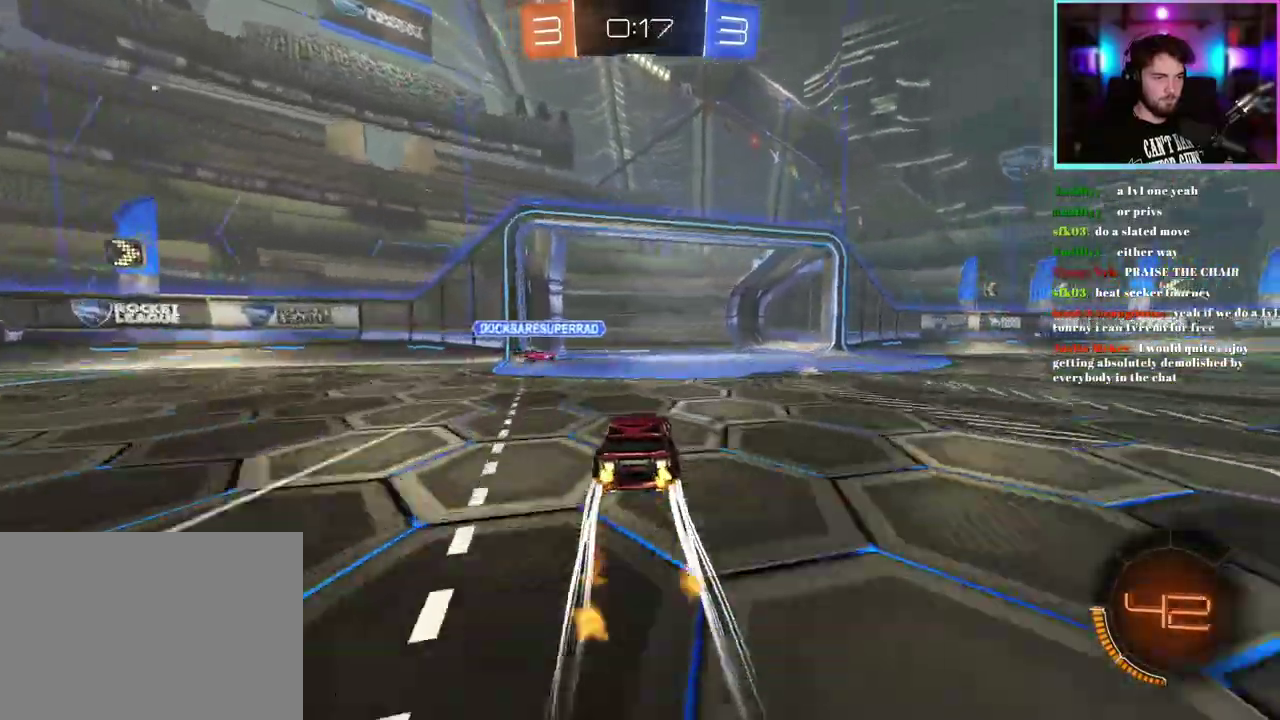
{"buttons": ["TRIANGLE", "R1", "R2"], "left_stick": "right", "events": [[67, "left_stick", "right"], [133, "R1", "up"], [133, "left_stick", "center"], [233, "R1", "down"], [317, "left_stick", "right"], [500, "TRIANGLE", "down"]]}
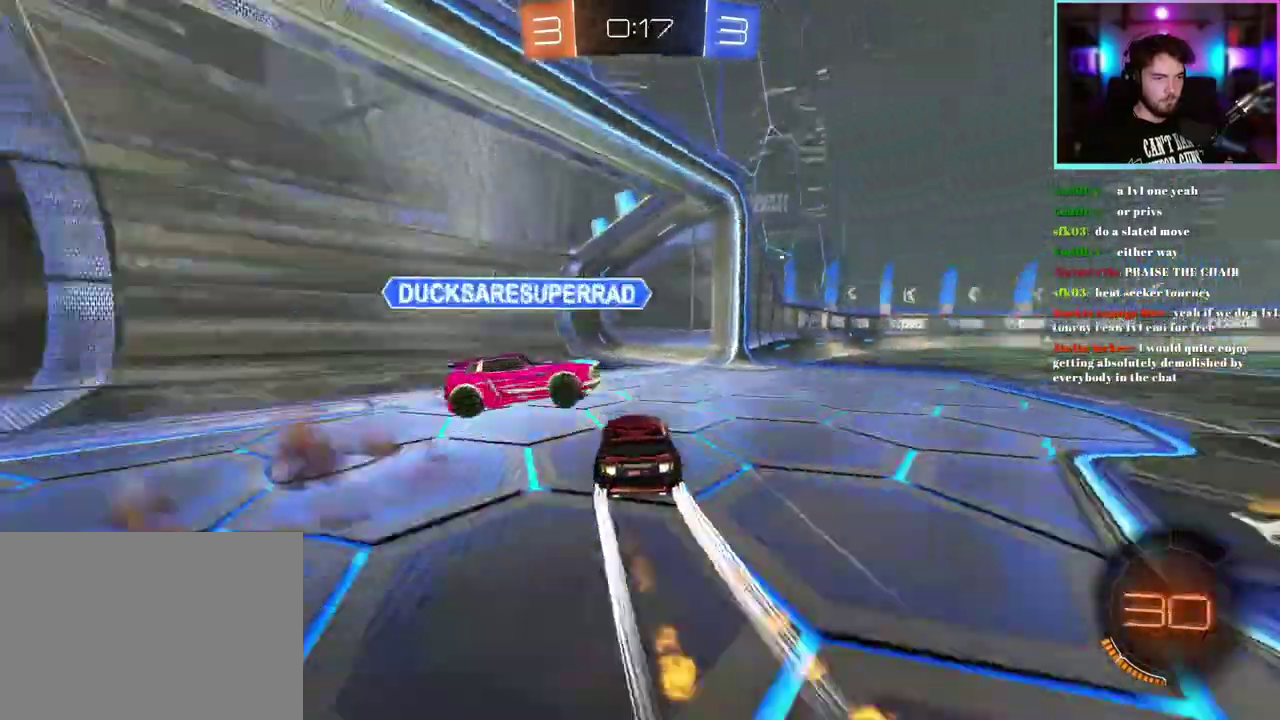
{"buttons": ["R2"], "left_stick": "center", "events": [[17, "R1", "up"], [67, "TRIANGLE", "up"], [483, "left_stick", "center"]]}